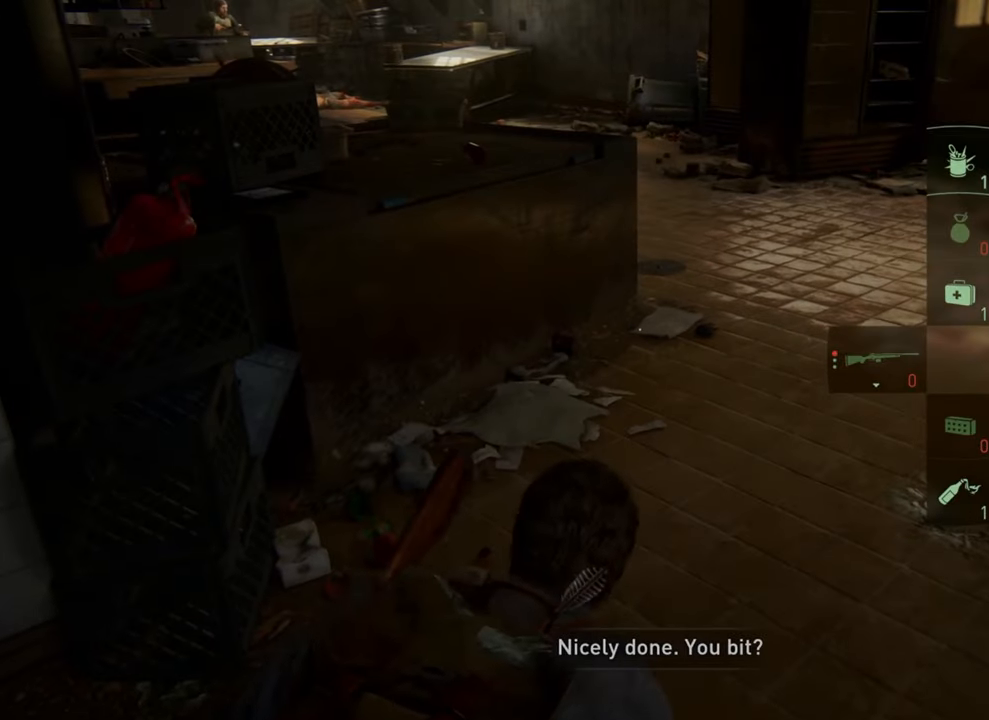
Gameplay with a controller (PlayStation layout); each line is a JSON object with the inputs held at the frame after it. "events" lists button and stick changes between this image and that frame as [ms after this image, input, new state], when the widget could be followed in between.
{"buttons": [], "left_stick": "center", "right_stick": "center", "events": [[67, "R2", "down"], [300, "R2", "up"]]}
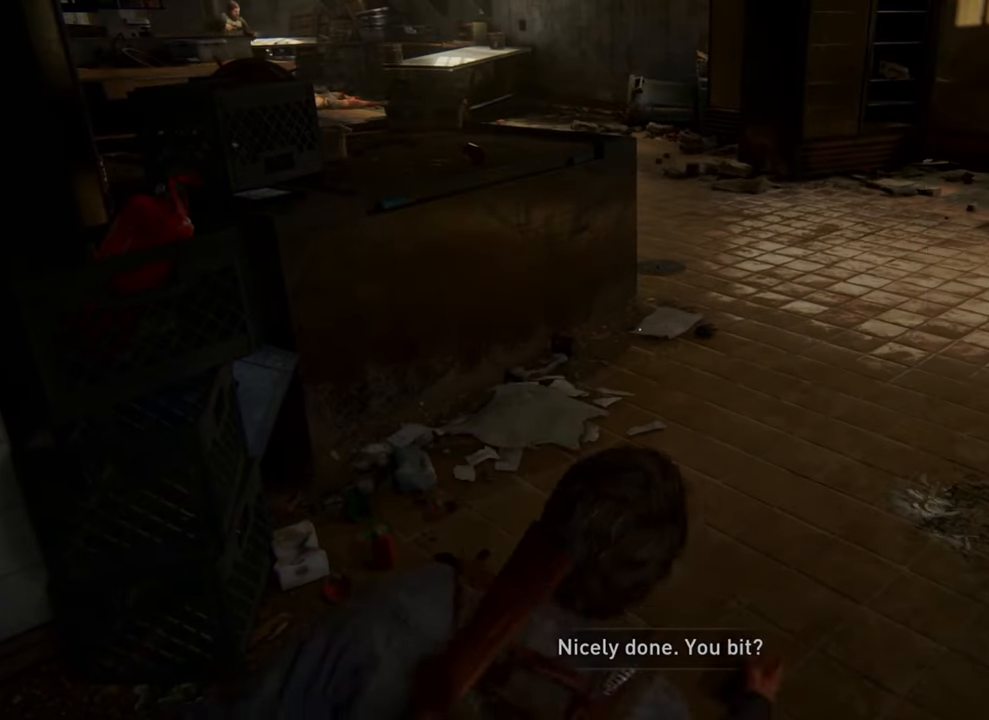
{"buttons": [], "left_stick": "center", "right_stick": "center", "events": []}
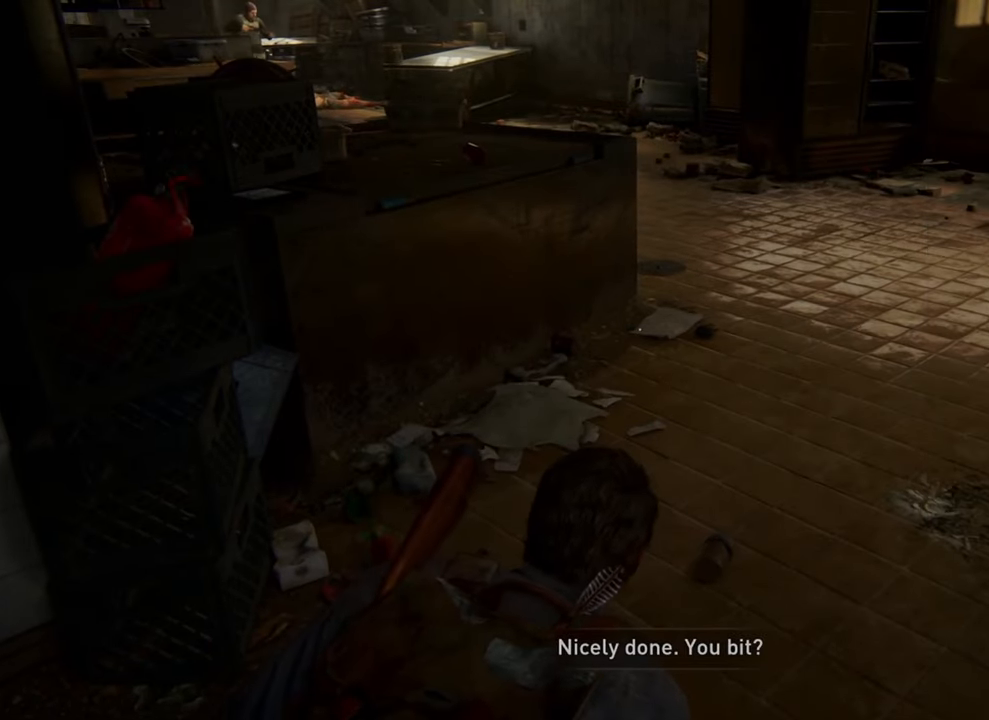
{"buttons": [], "left_stick": "center", "right_stick": "center", "events": []}
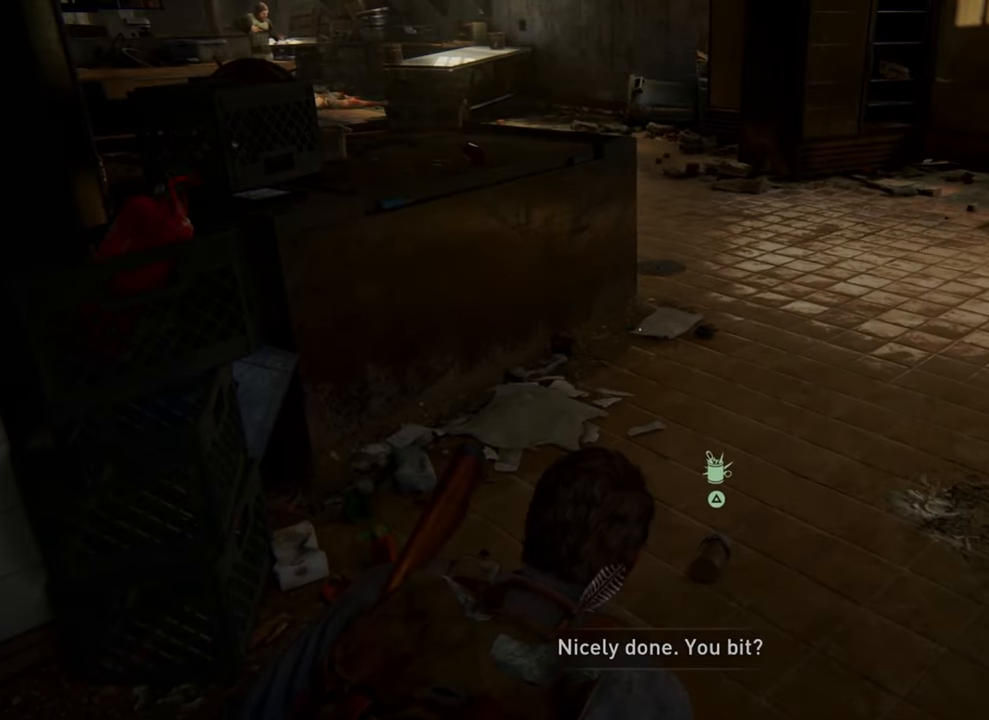
{"buttons": [], "left_stick": "center", "right_stick": "center", "events": [[367, "right_stick", "left"], [500, "right_stick", "center"]]}
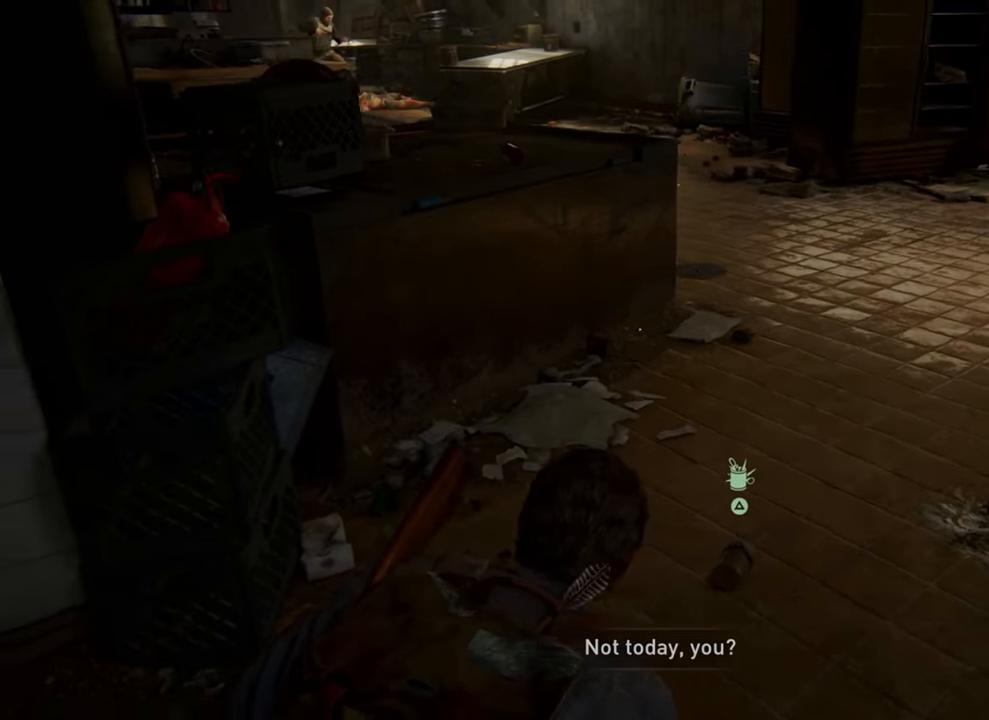
{"buttons": [], "left_stick": "up", "right_stick": "center", "events": [[33, "left_stick", "up"], [200, "TRIANGLE", "down"], [367, "TRIANGLE", "up"]]}
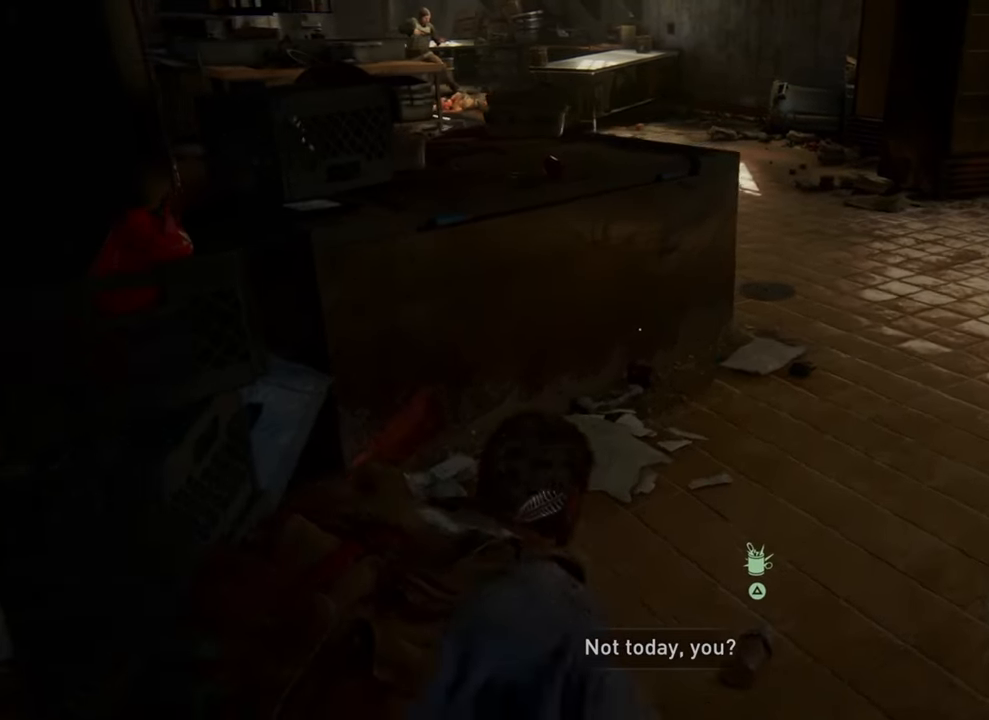
{"buttons": [], "left_stick": "up", "right_stick": "center", "events": [[167, "right_stick", "left"], [500, "right_stick", "center"]]}
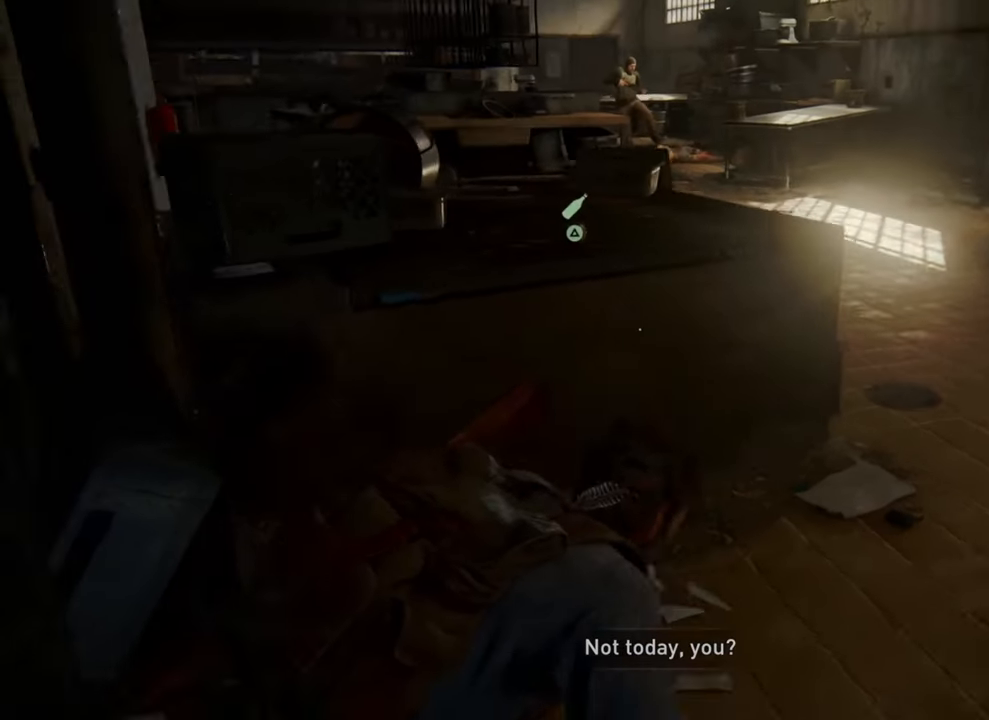
{"buttons": [], "left_stick": "up", "right_stick": "center", "events": []}
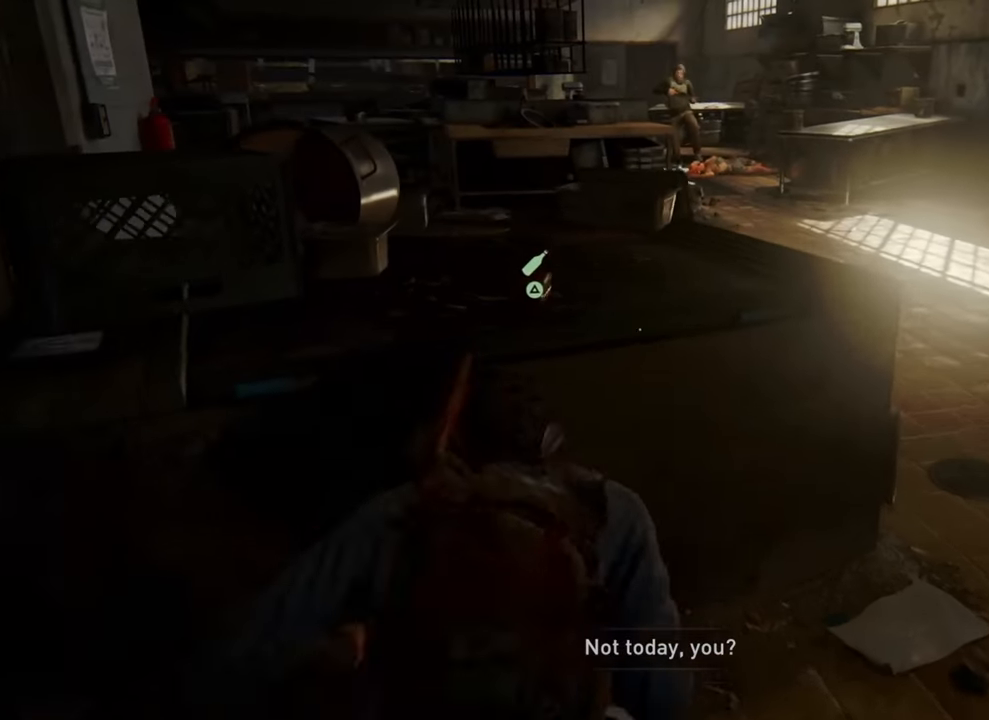
{"buttons": ["TRIANGLE"], "left_stick": "center", "right_stick": "center", "events": [[167, "left_stick", "up-right"], [300, "left_stick", "center"], [500, "TRIANGLE", "down"]]}
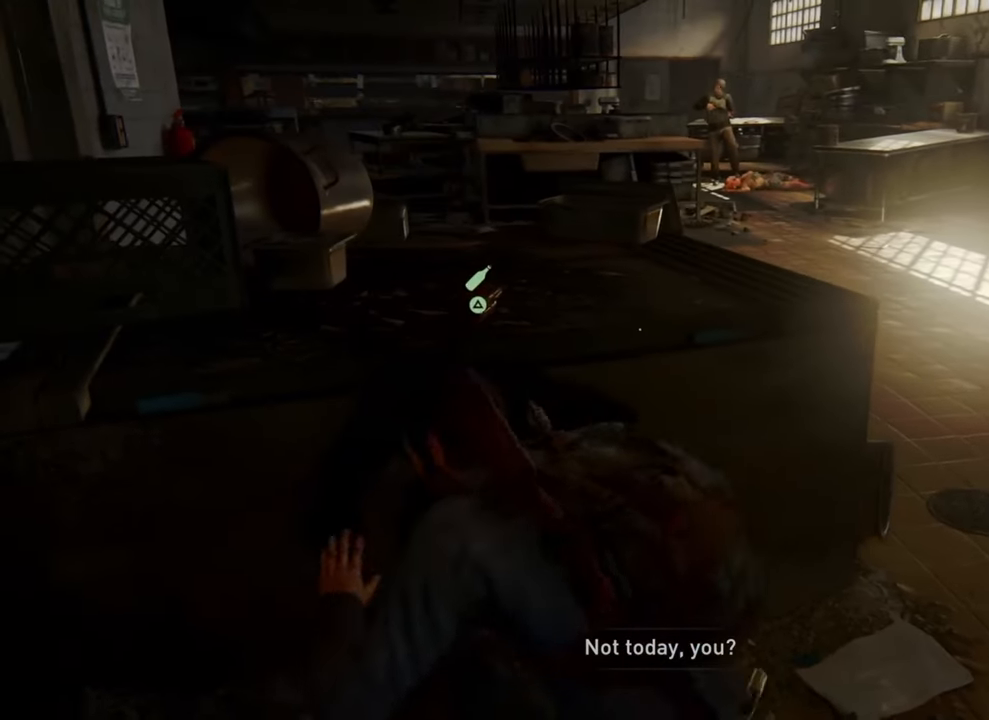
{"buttons": [], "left_stick": "center", "right_stick": "center", "events": [[433, "TRIANGLE", "up"]]}
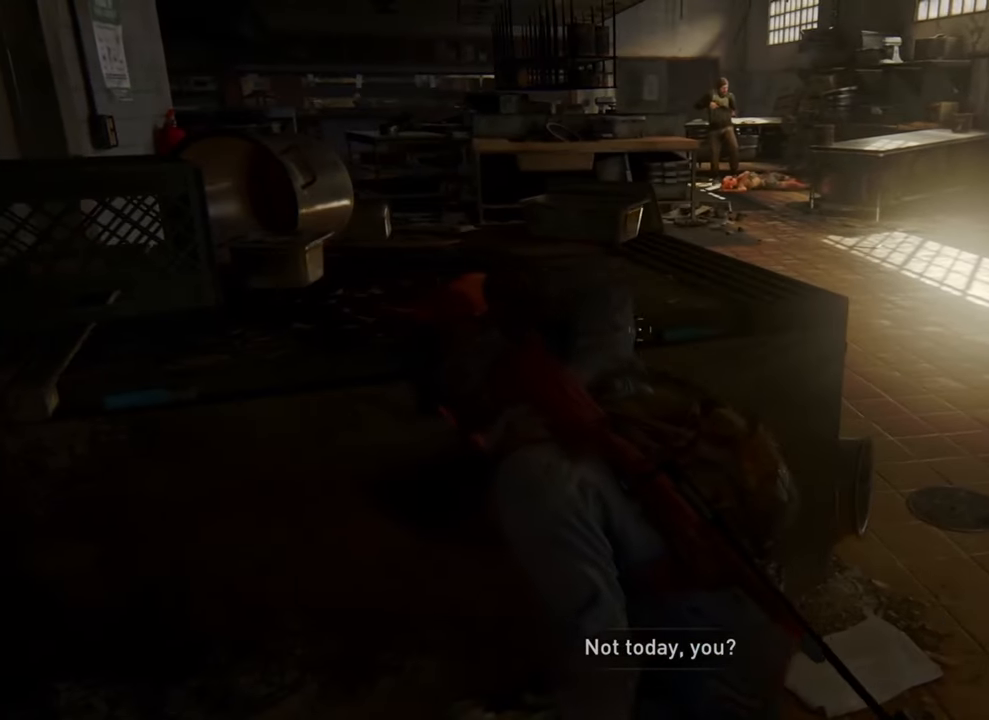
{"buttons": [], "left_stick": "center", "right_stick": "center", "events": []}
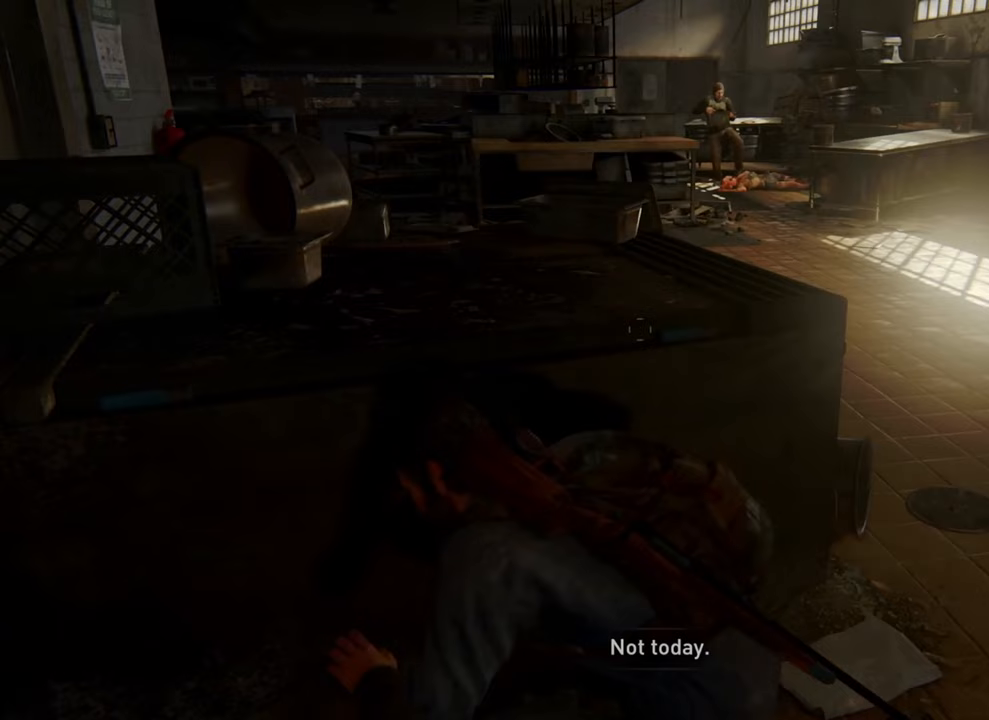
{"buttons": [], "left_stick": "down", "right_stick": "center", "events": [[400, "left_stick", "down"]]}
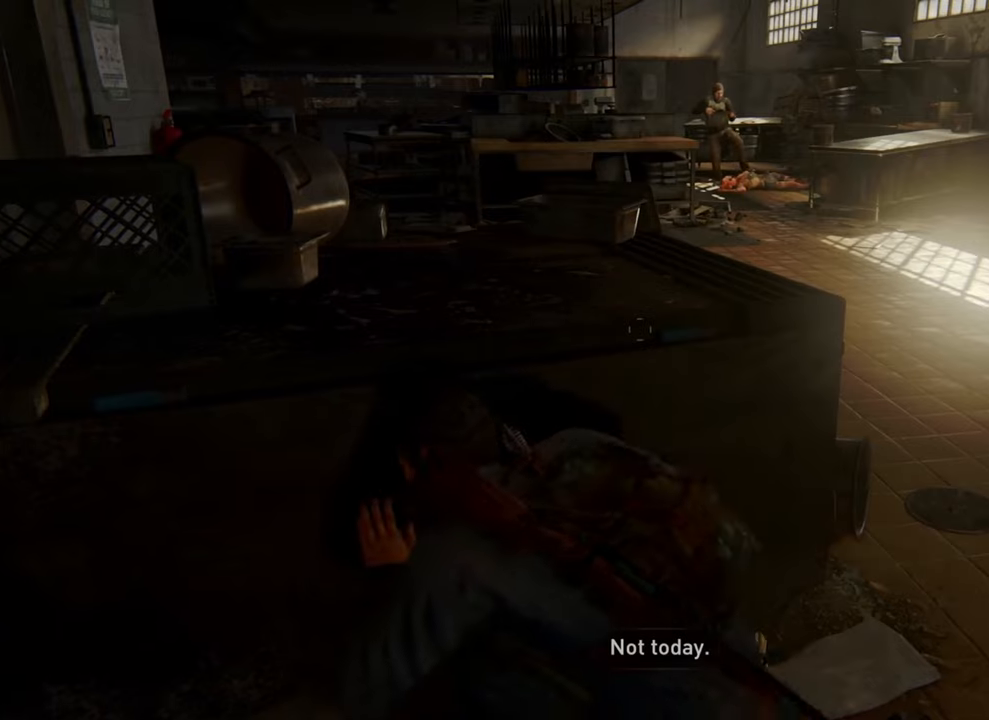
{"buttons": ["L2"], "left_stick": "center", "right_stick": "center", "events": [[67, "left_stick", "center"], [333, "L2", "down"]]}
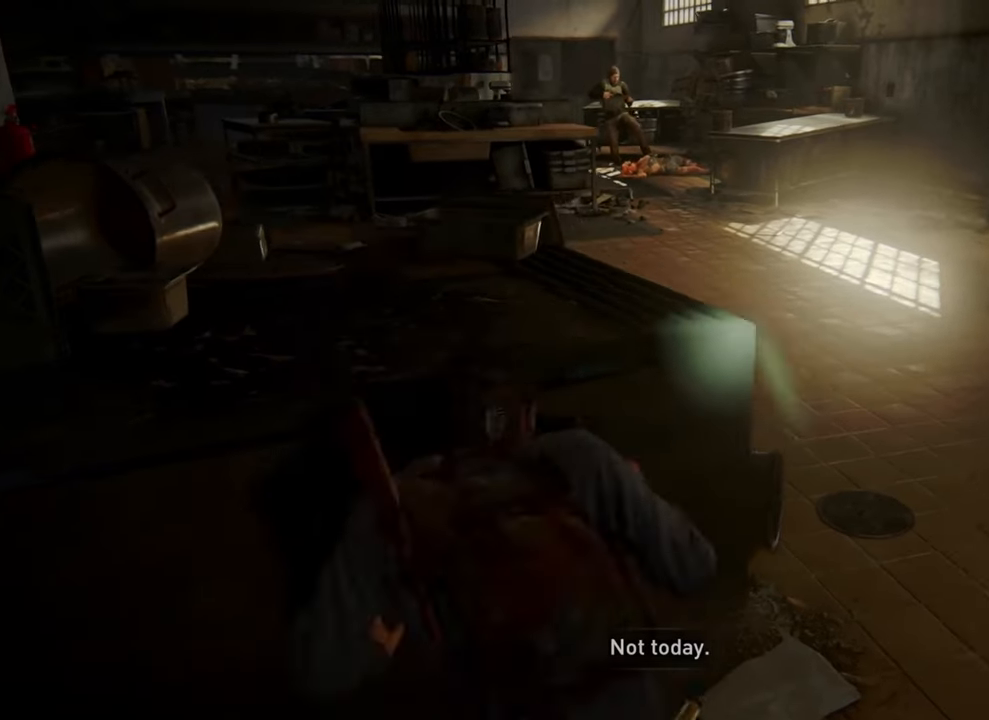
{"buttons": ["L2"], "left_stick": "center", "right_stick": "center", "events": []}
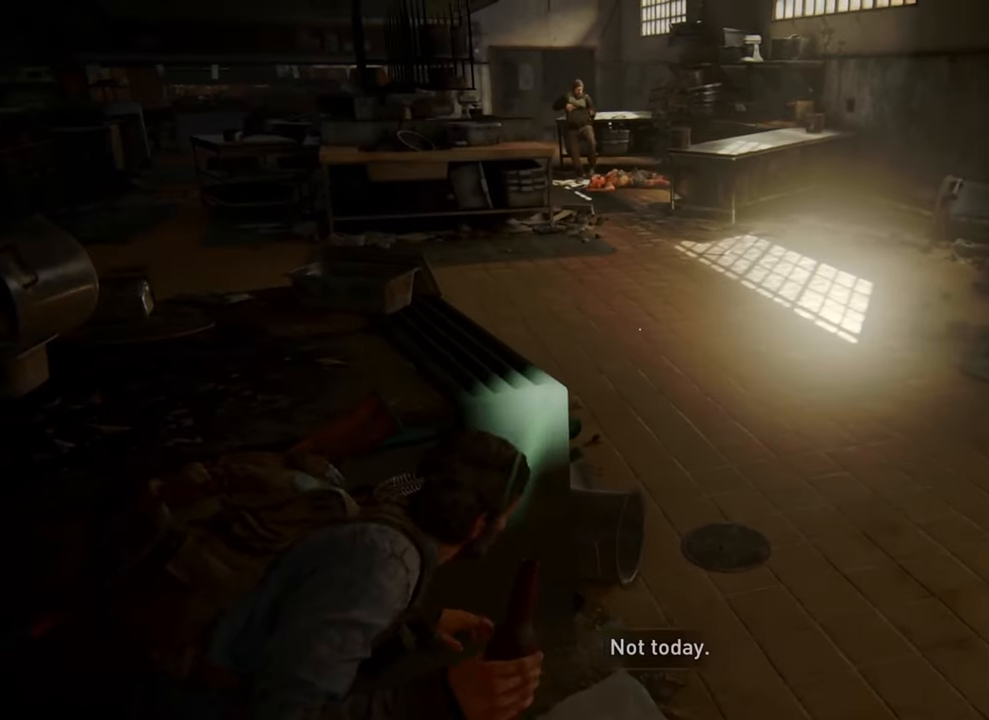
{"buttons": ["L2"], "left_stick": "center", "right_stick": "center", "events": []}
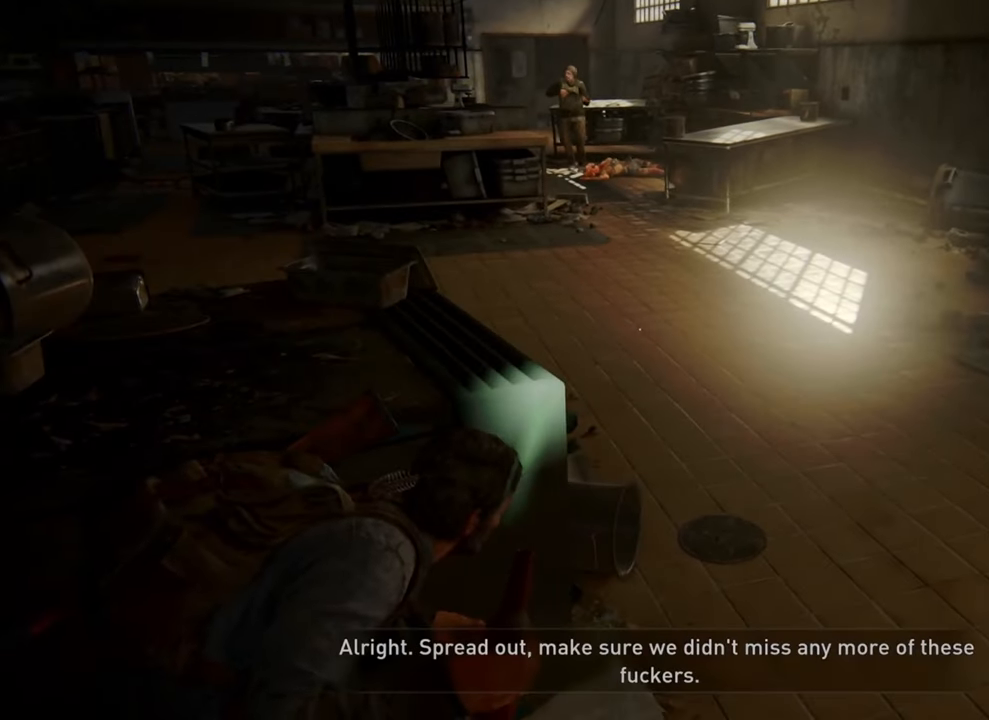
{"buttons": ["DPAD_DOWN"], "left_stick": "center", "right_stick": "center", "events": [[233, "L2", "up"], [467, "DPAD_DOWN", "down"]]}
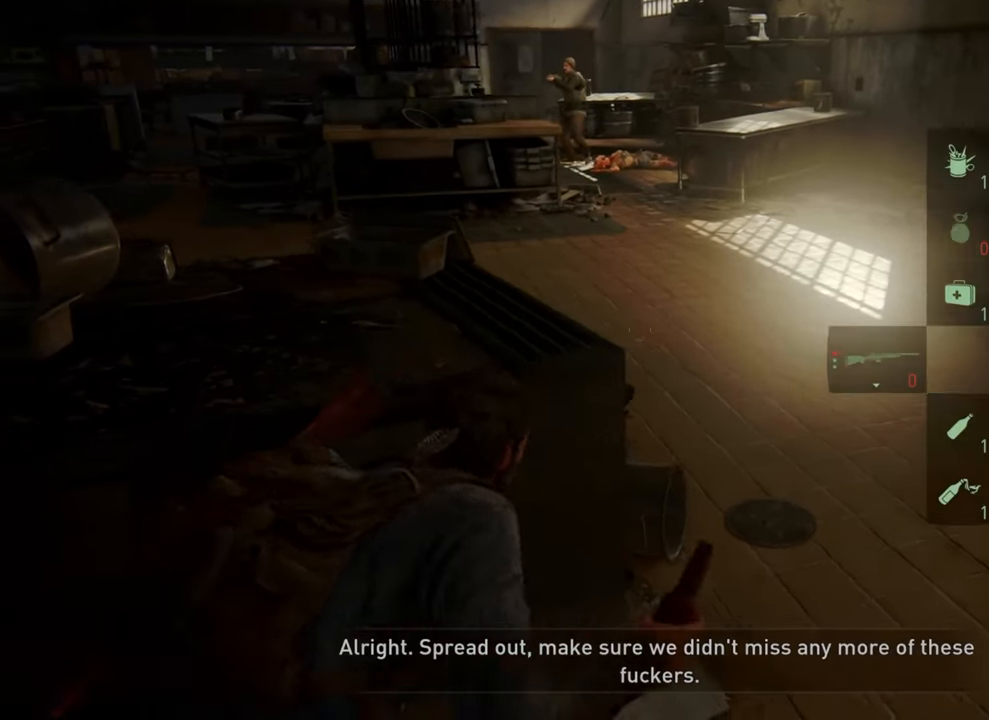
{"buttons": [], "left_stick": "center", "right_stick": "center", "events": [[100, "DPAD_DOWN", "up"]]}
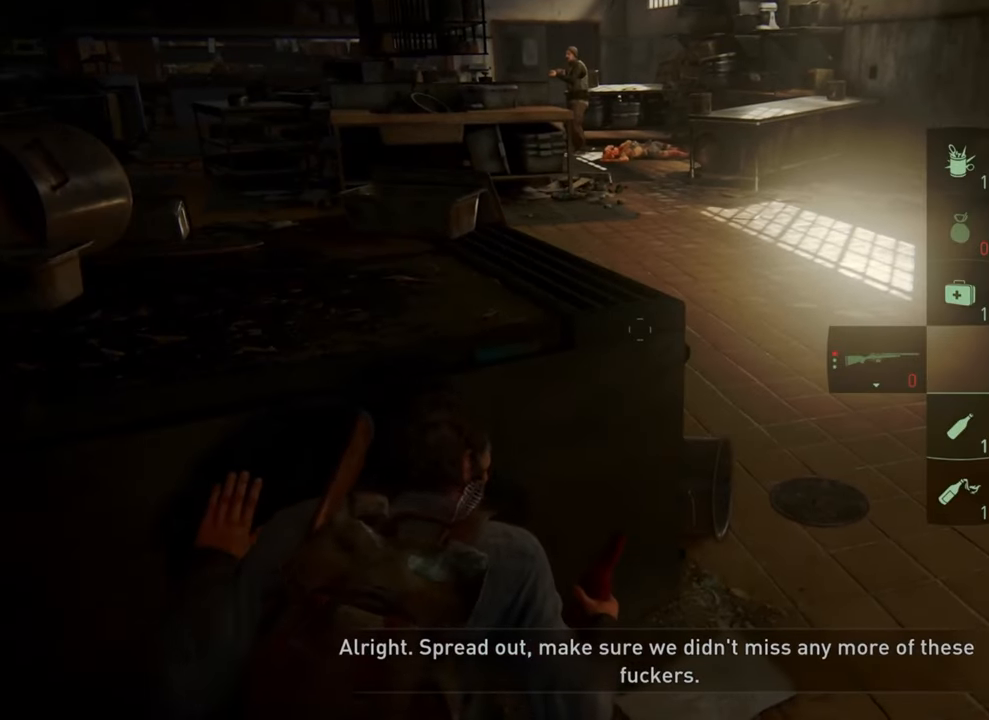
{"buttons": ["DPAD_UP"], "left_stick": "center", "right_stick": "center", "events": [[167, "DPAD_UP", "down"], [300, "DPAD_UP", "up"], [333, "DPAD_UP", "down"]]}
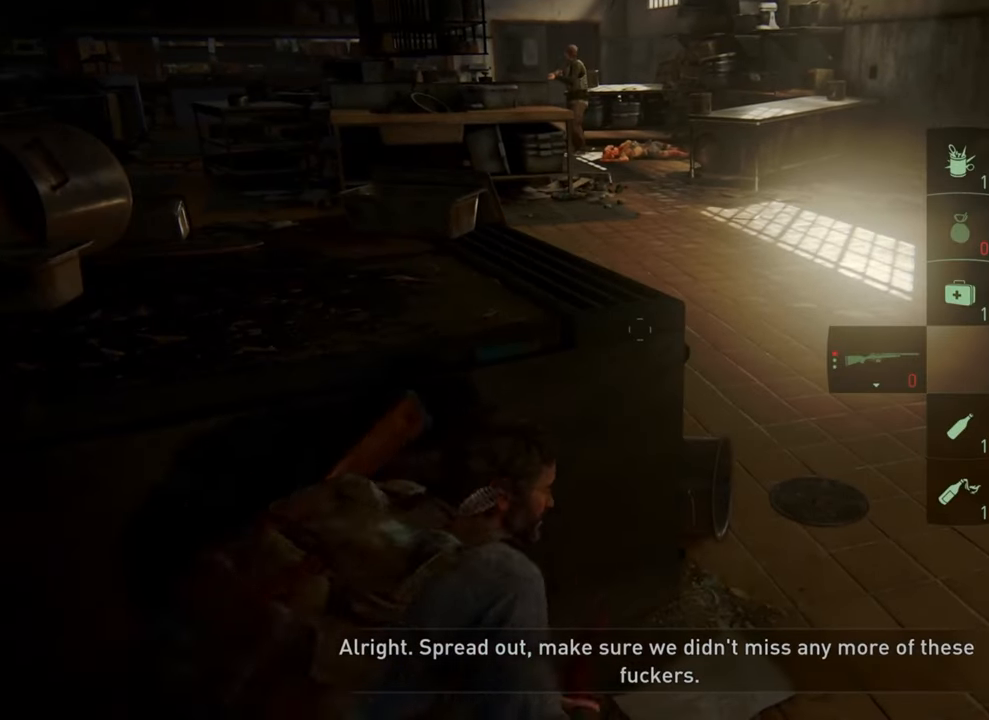
{"buttons": ["L2"], "left_stick": "center", "right_stick": "center", "events": [[167, "DPAD_UP", "up"], [467, "L2", "down"]]}
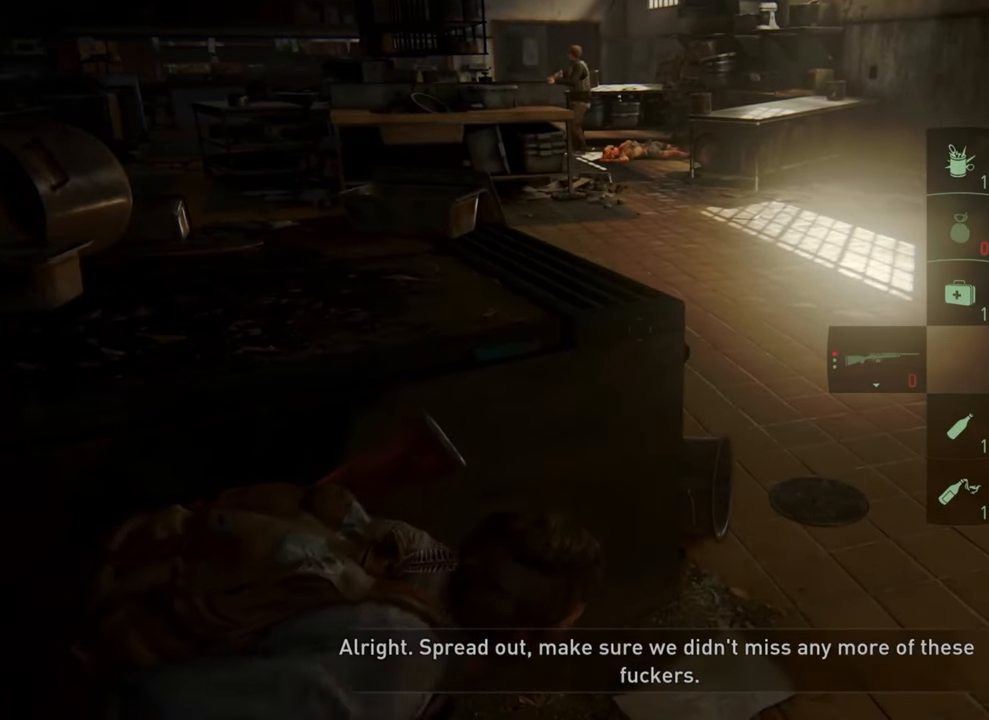
{"buttons": [], "left_stick": "center", "right_stick": "center", "events": [[33, "L2", "up"], [133, "right_stick", "up-right"], [200, "DPAD_UP", "down"], [333, "DPAD_UP", "up"], [400, "right_stick", "center"]]}
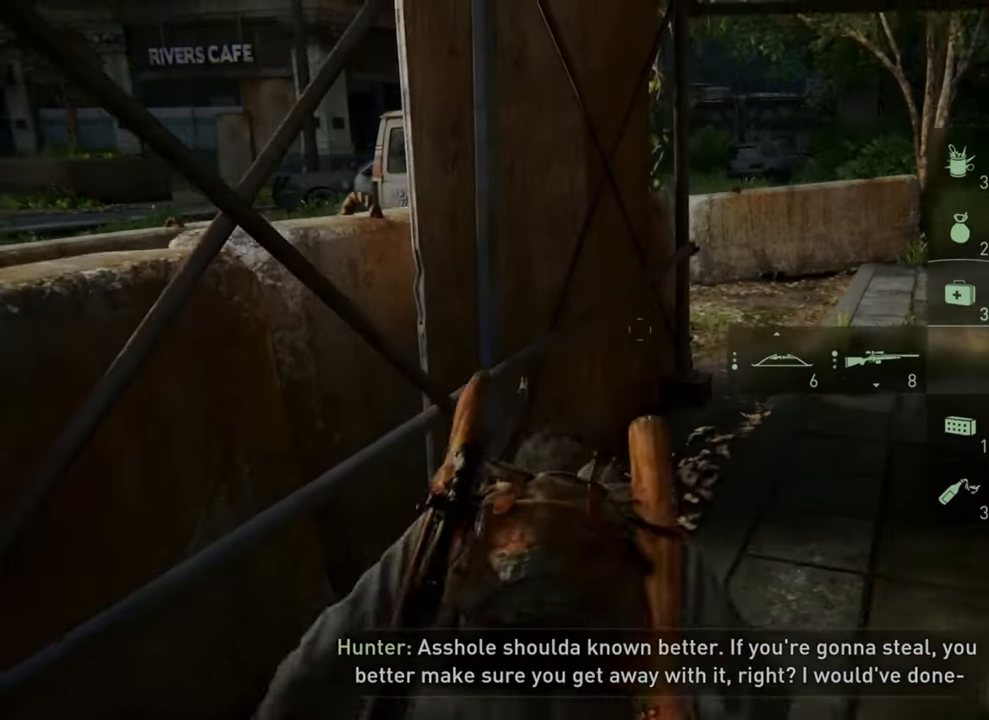
{"buttons": [], "left_stick": "up-right", "right_stick": "center", "events": [[133, "left_stick", "up-right"]]}
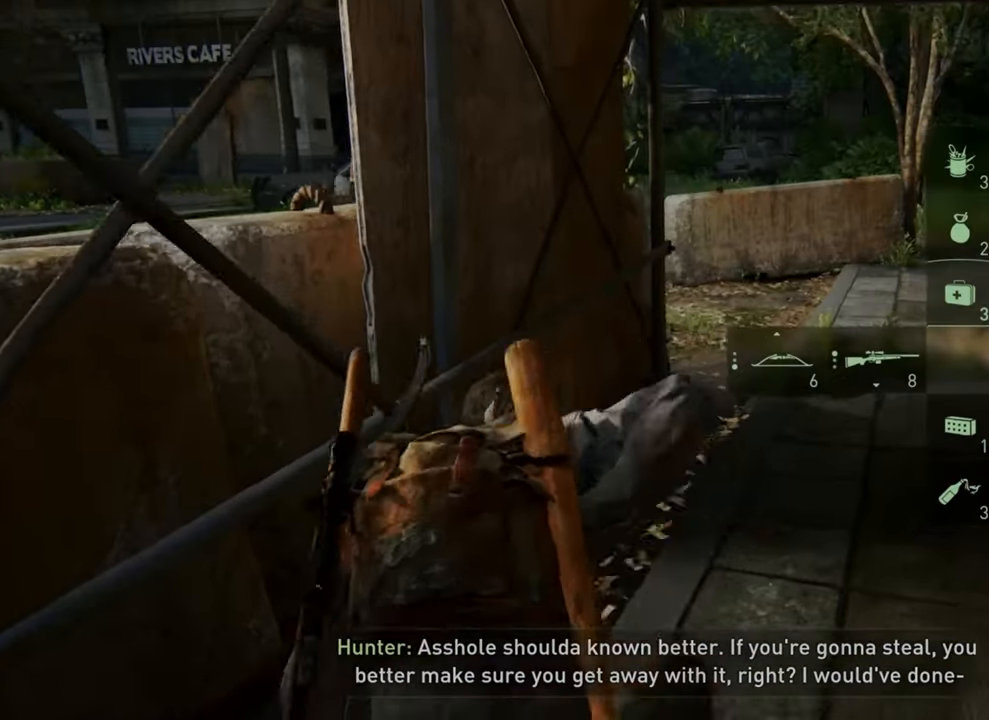
{"buttons": [], "left_stick": "up-right", "right_stick": "center", "events": []}
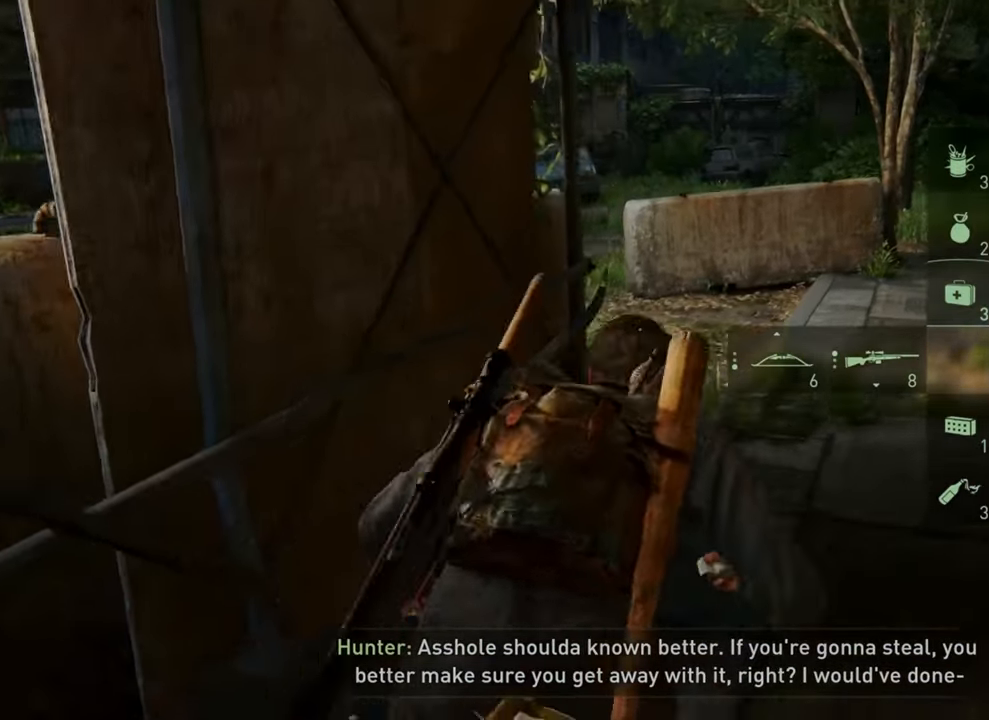
{"buttons": [], "left_stick": "up", "right_stick": "center", "events": [[67, "DPAD_UP", "down"], [200, "DPAD_UP", "up"], [500, "left_stick", "up"]]}
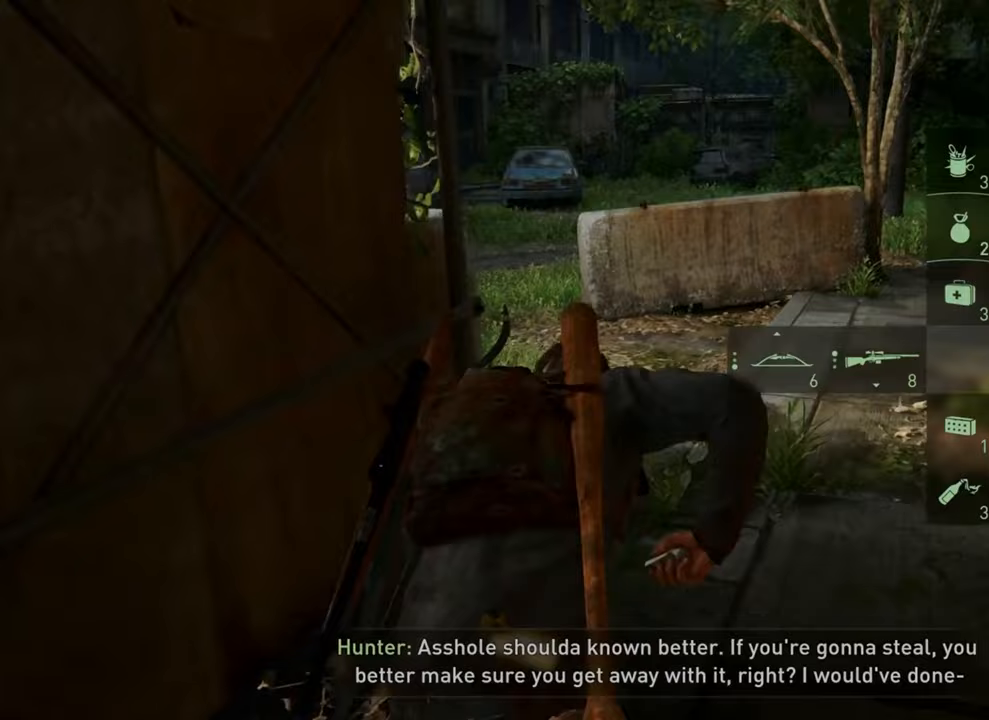
{"buttons": [], "left_stick": "up", "right_stick": "left", "events": [[333, "right_stick", "left"]]}
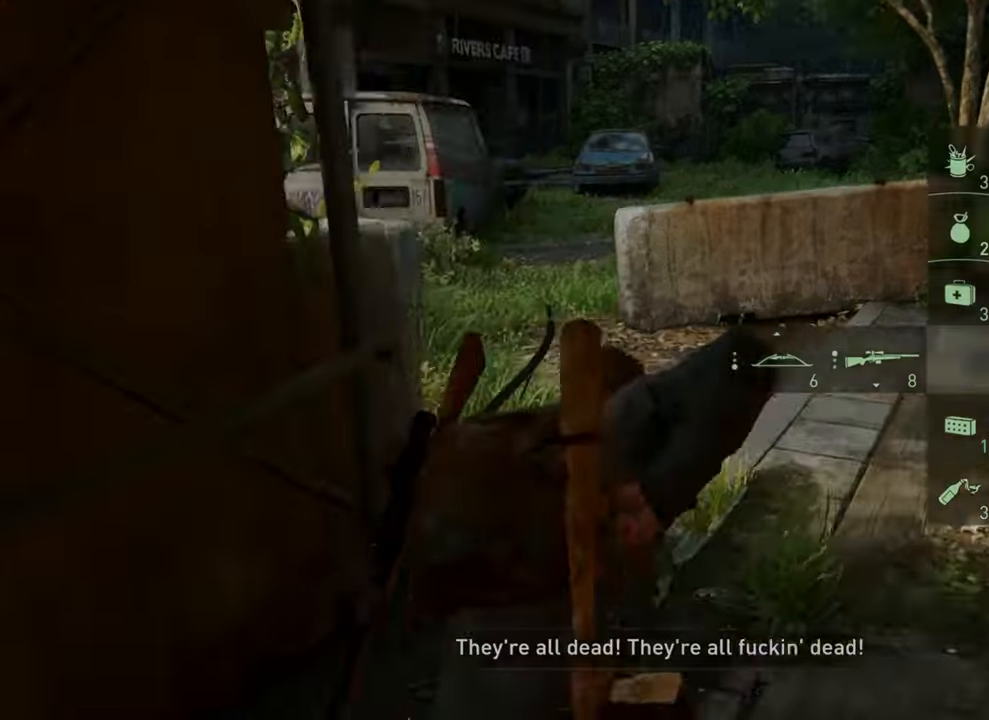
{"buttons": [], "left_stick": "up", "right_stick": "left", "events": []}
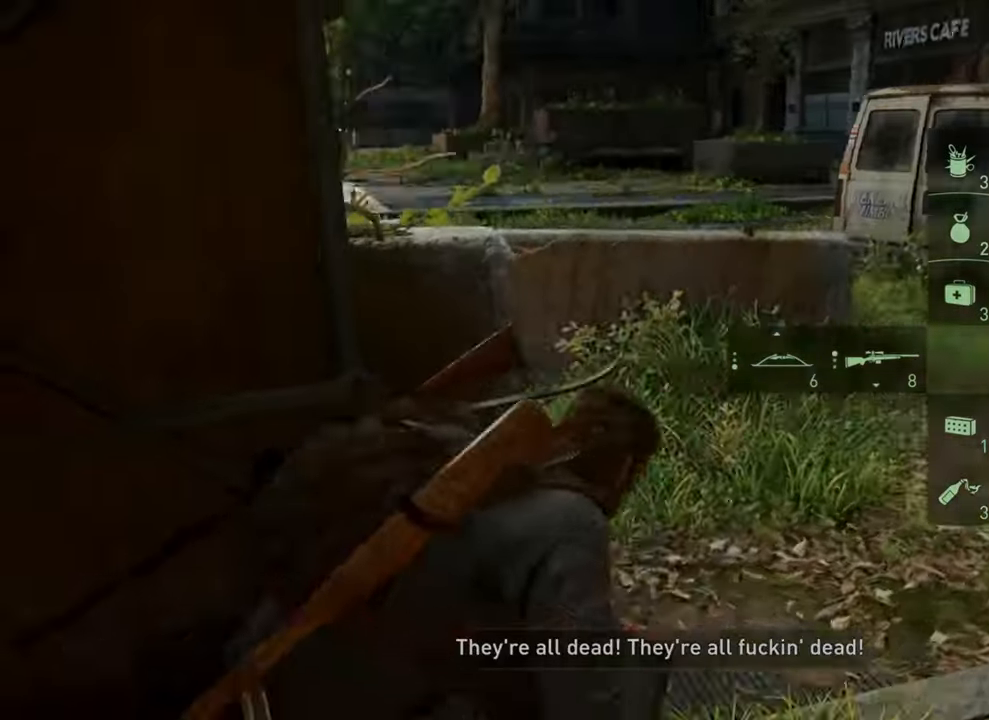
{"buttons": [], "left_stick": "up", "right_stick": "left", "events": [[67, "right_stick", "center"], [367, "right_stick", "left"]]}
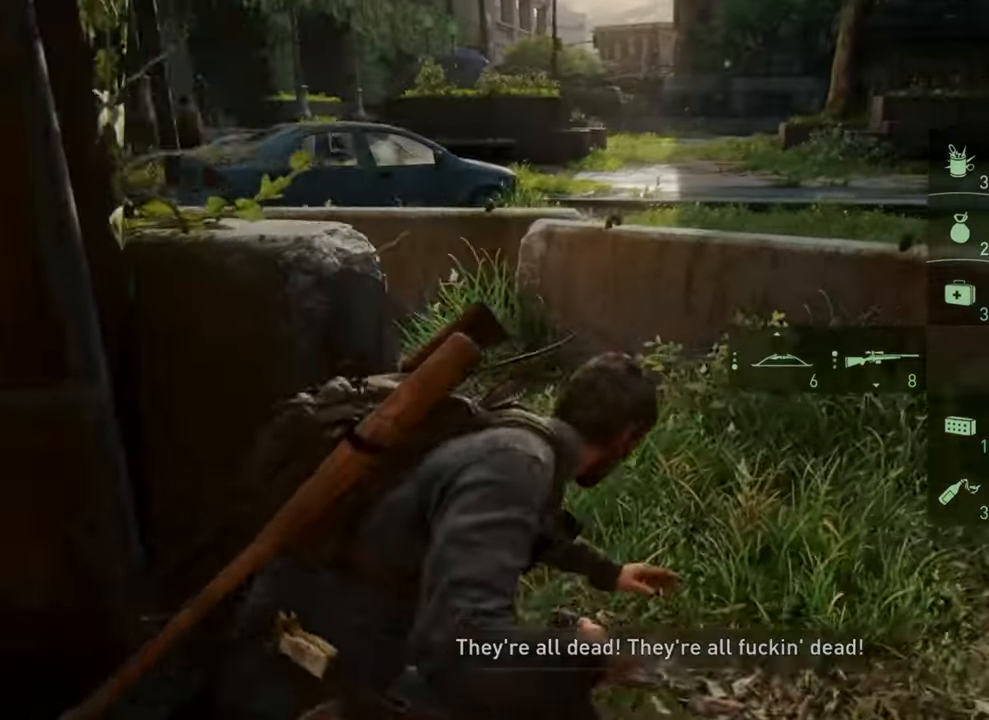
{"buttons": [], "left_stick": "up", "right_stick": "center", "events": [[200, "right_stick", "center"]]}
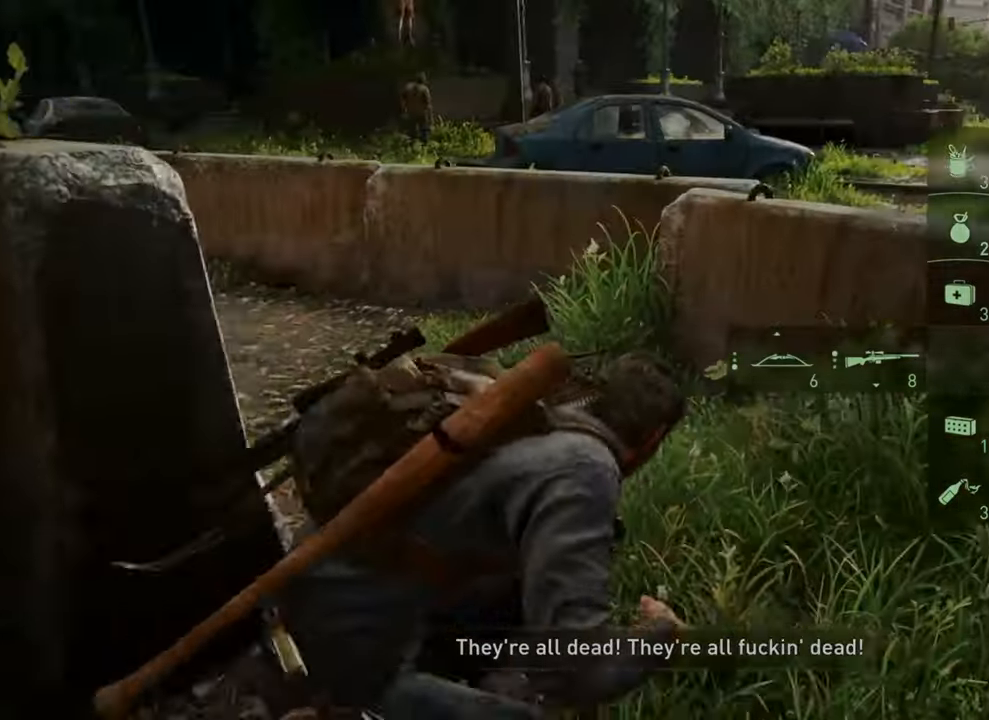
{"buttons": [], "left_stick": "up", "right_stick": "center", "events": []}
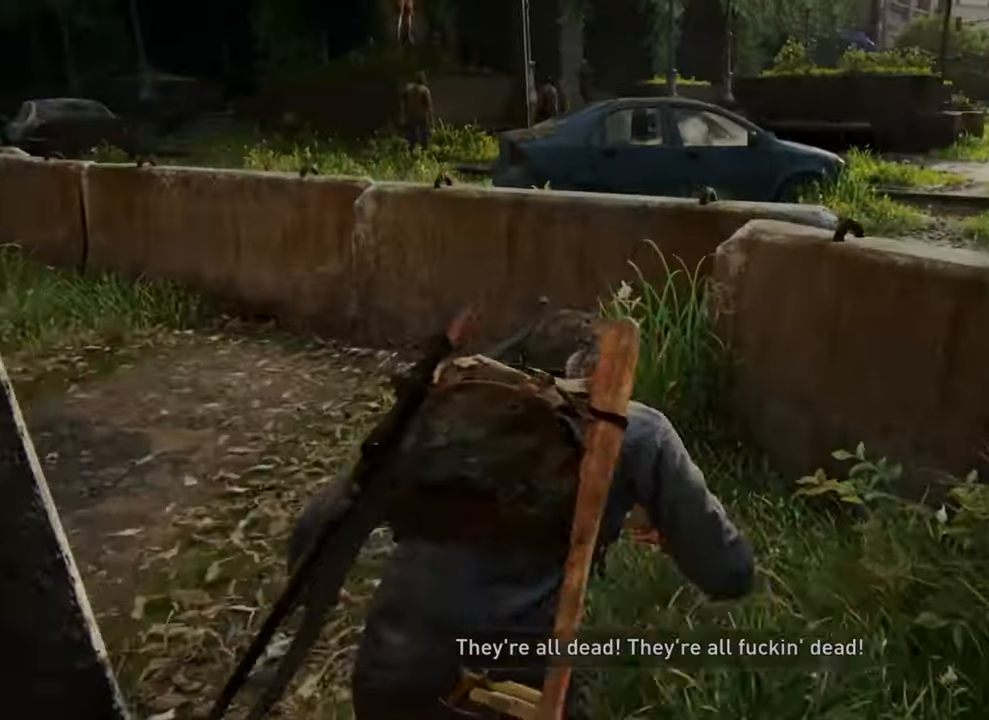
{"buttons": [], "left_stick": "up", "right_stick": "center", "events": []}
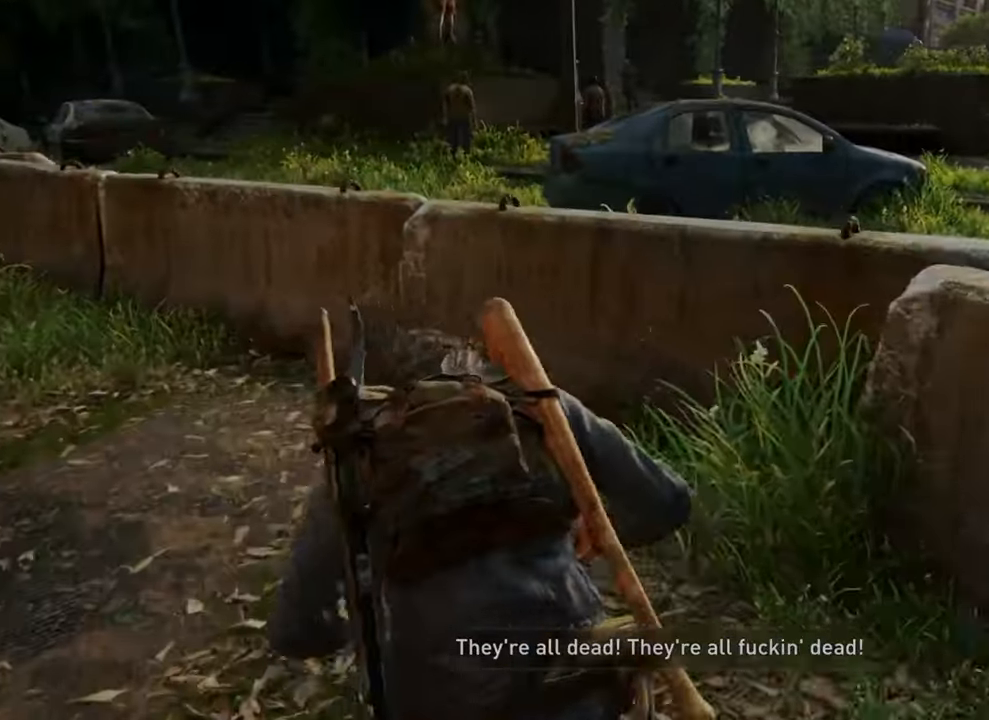
{"buttons": [], "left_stick": "up", "right_stick": "center", "events": []}
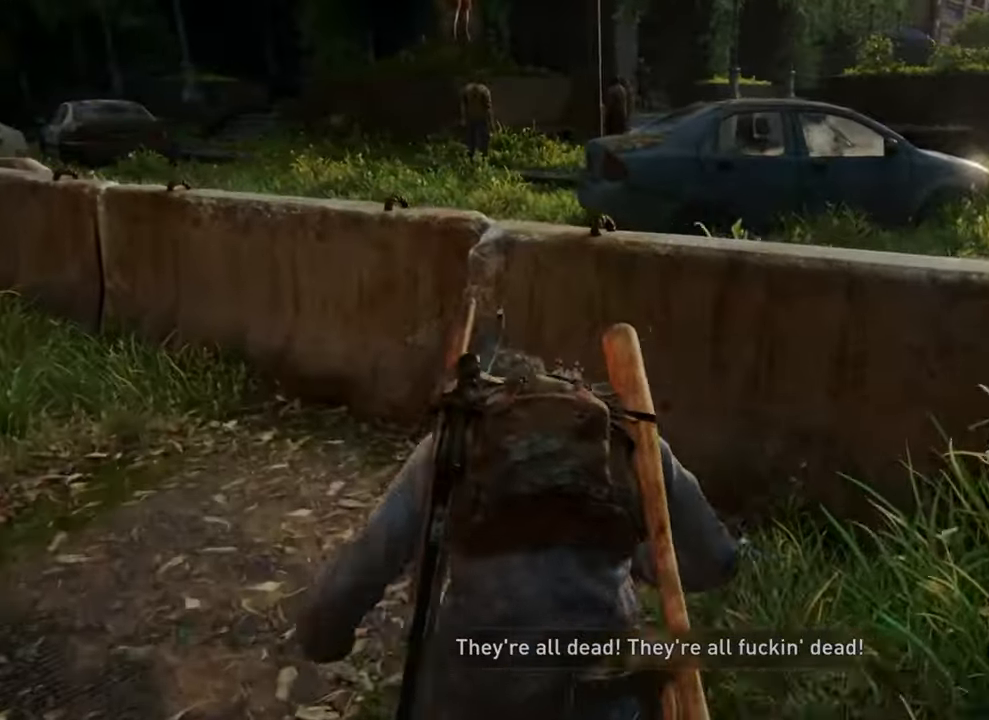
{"buttons": [], "left_stick": "up", "right_stick": "center", "events": []}
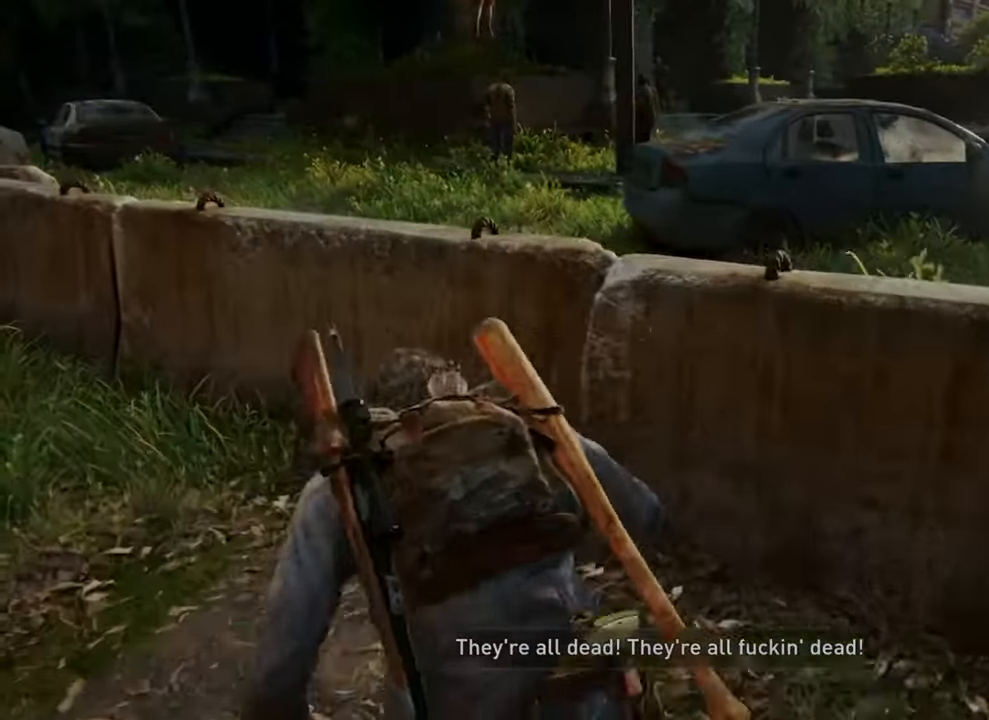
{"buttons": [], "left_stick": "up", "right_stick": "center", "events": []}